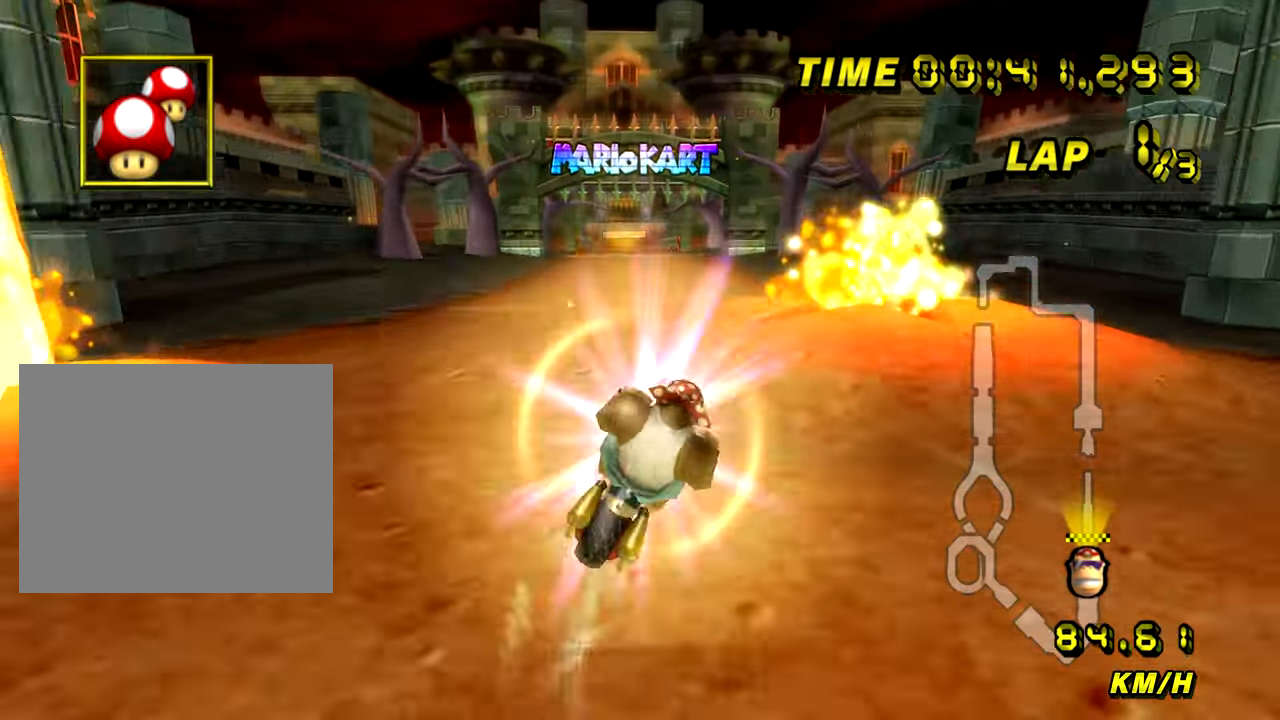
Gameplay with a controller (Nintendo layout); each line is a JSON object with the inputs held at the frame after it. "events" lists button and stick changes between this image and that frame as [ms after this image, input, new state], when the widget could be followed in between. Not read: L3 R3.
{"buttons": ["A"], "left_stick": "down", "events": [[100, "left_stick", "center"], [500, "left_stick", "down"]]}
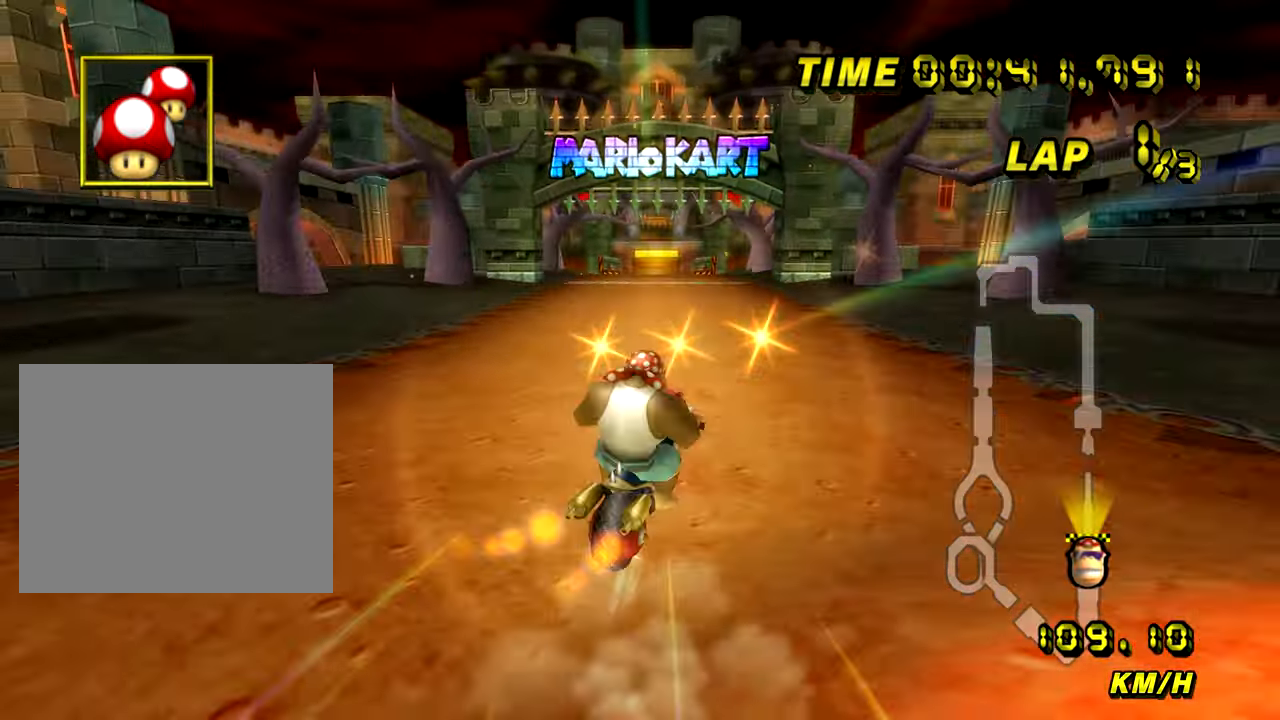
{"buttons": ["A"], "left_stick": "down", "events": []}
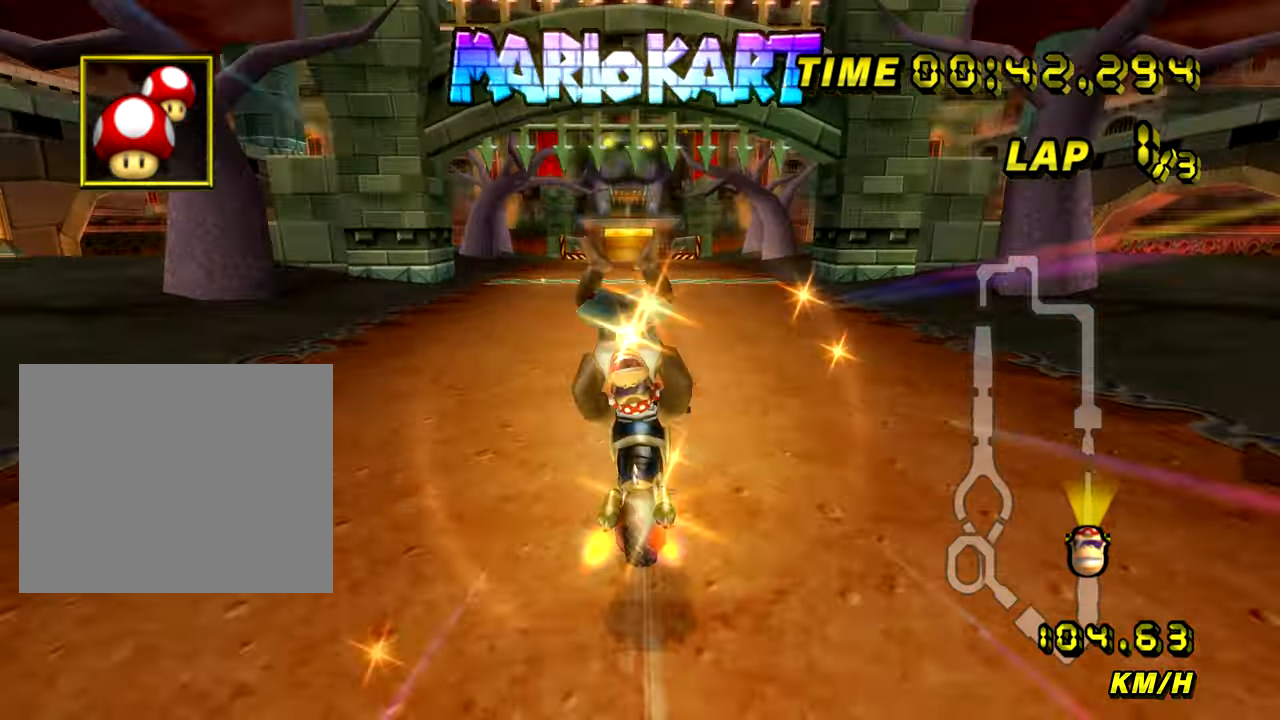
{"buttons": ["A"], "left_stick": "left", "events": [[50, "left_stick", "center"], [284, "left_stick", "left"]]}
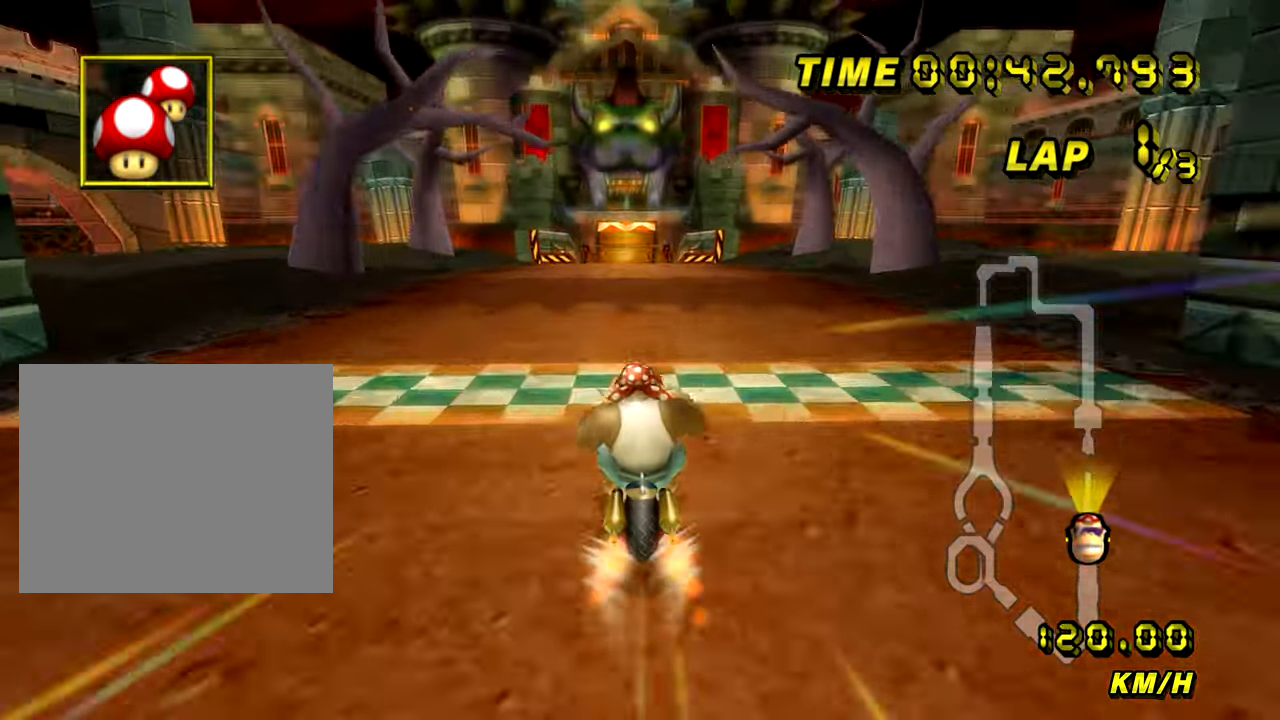
{"buttons": ["A"], "left_stick": "center", "events": [[184, "left_stick", "center"]]}
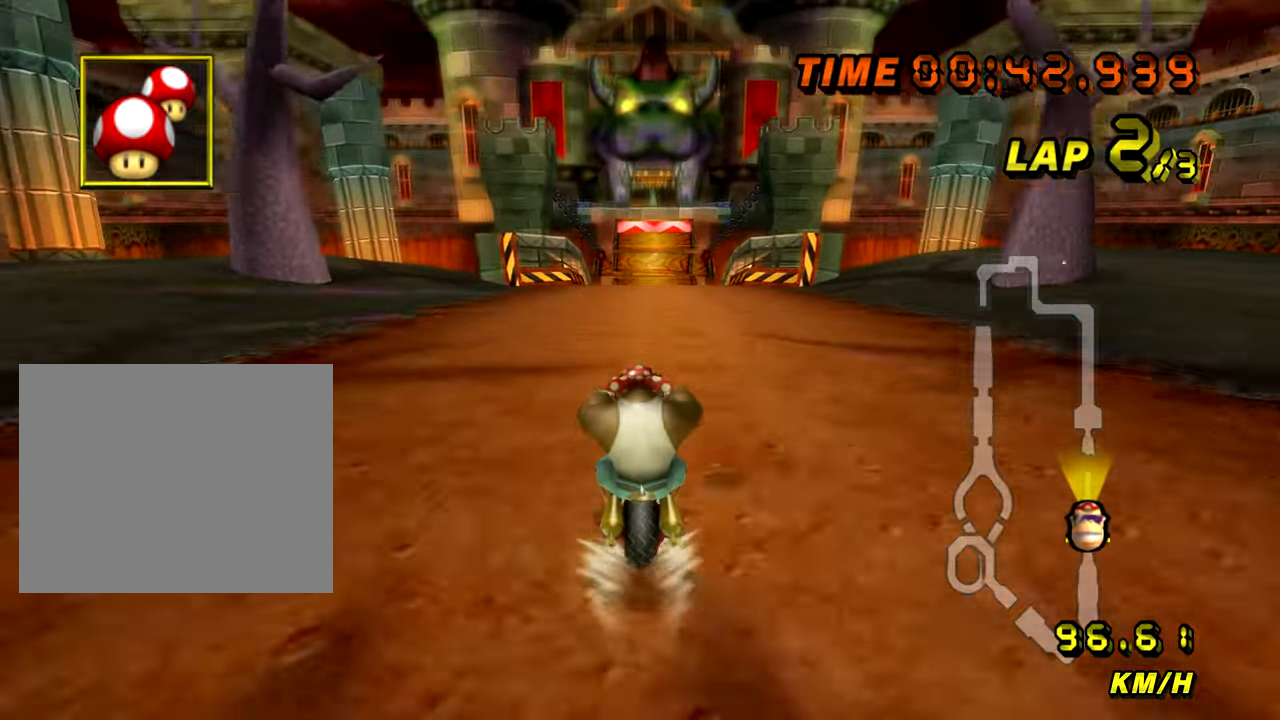
{"buttons": ["A"], "left_stick": "center", "events": []}
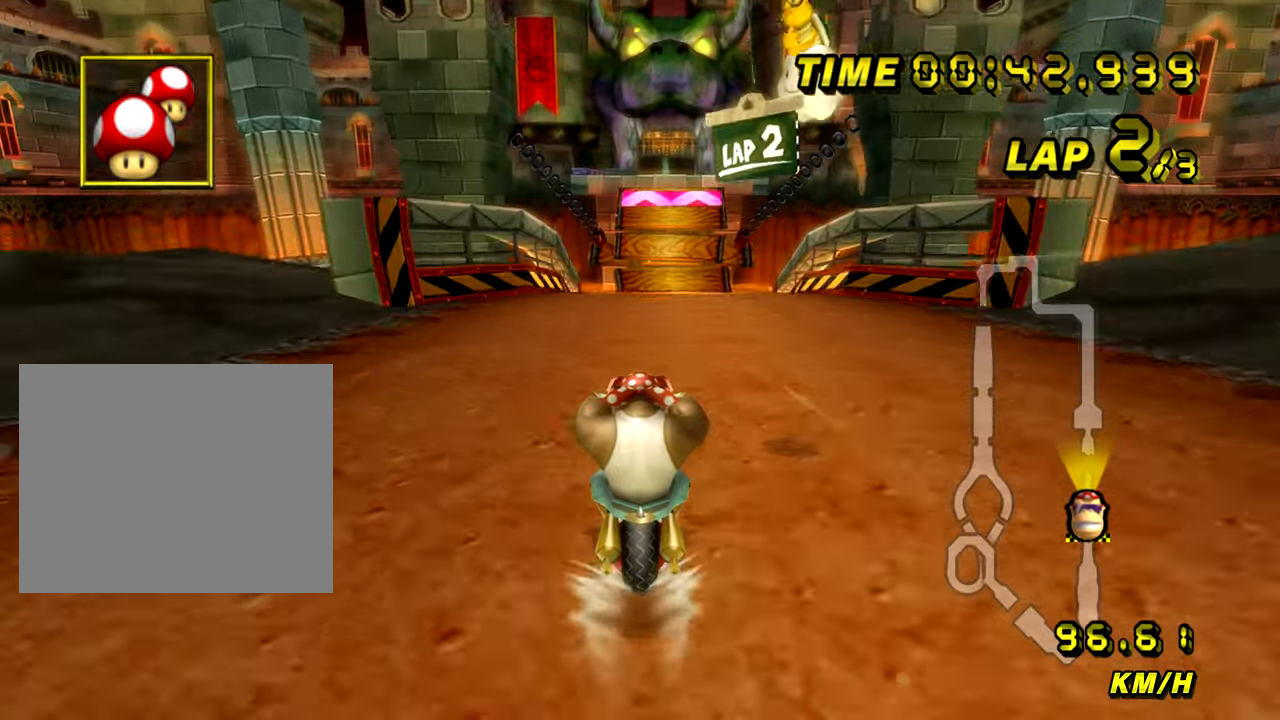
{"buttons": ["A"], "left_stick": "center", "events": []}
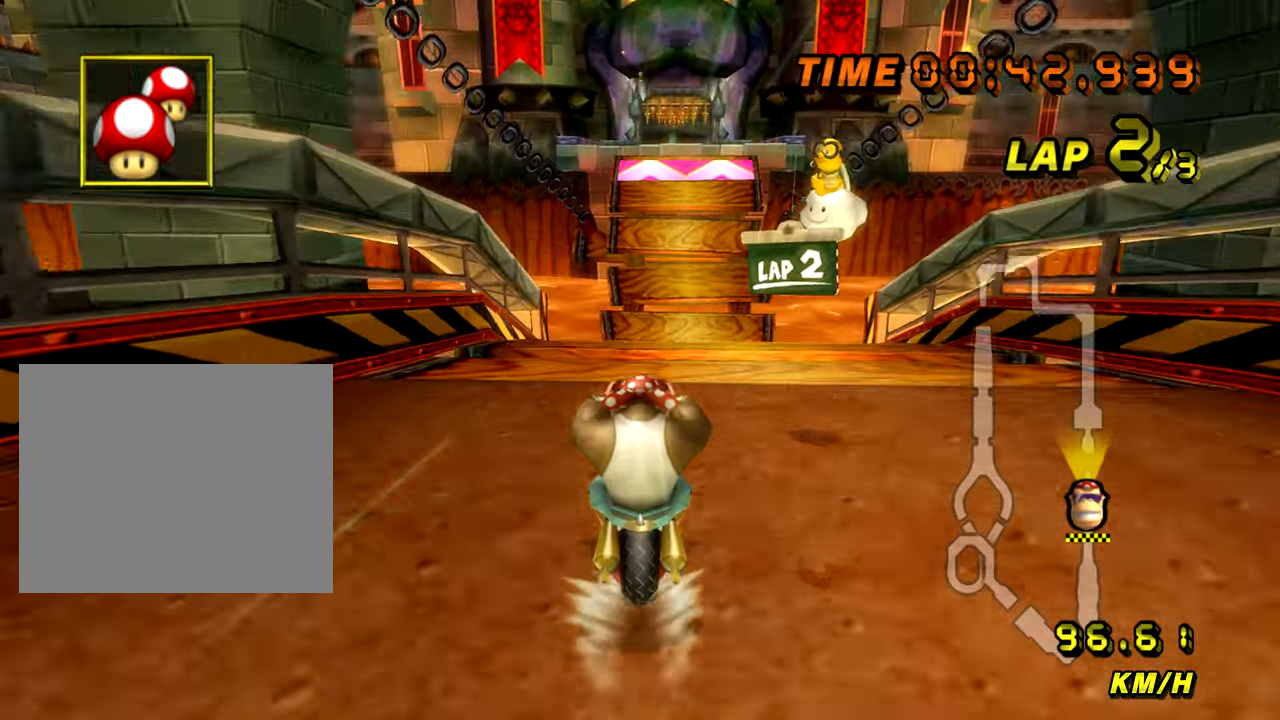
{"buttons": ["A"], "left_stick": "center", "events": []}
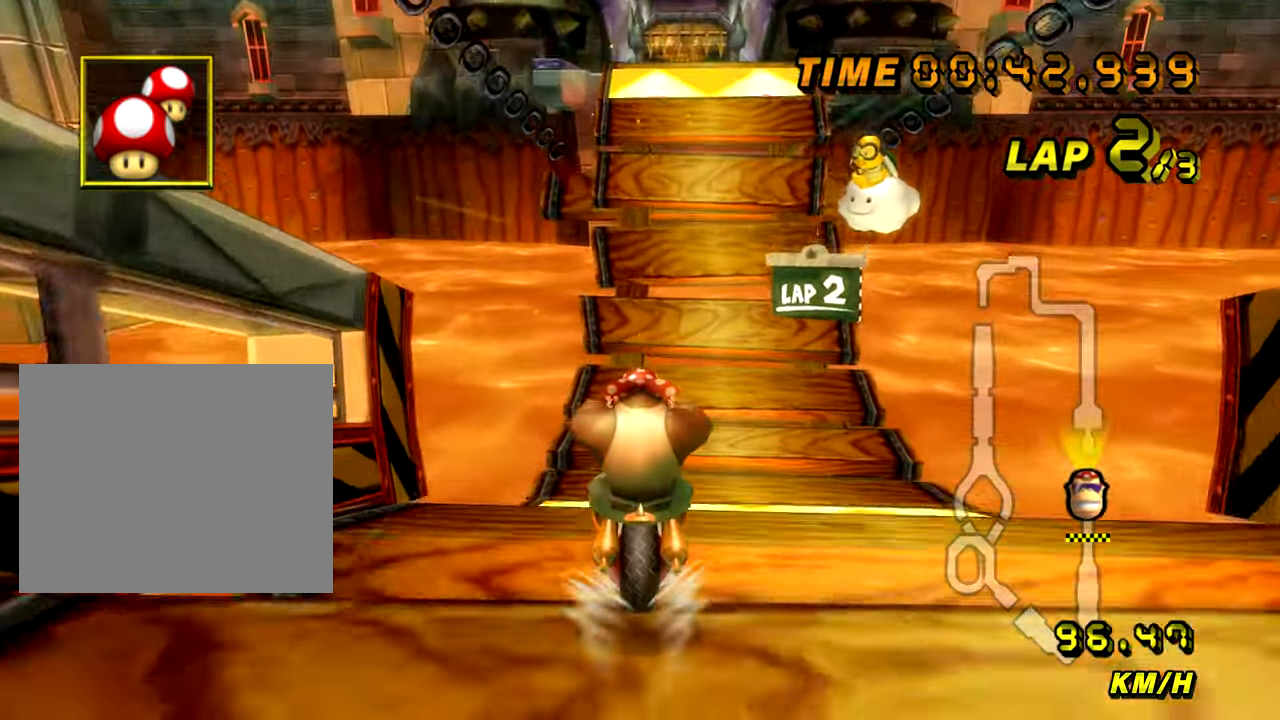
{"buttons": ["A"], "left_stick": "center", "events": [[317, "left_stick", "down-left"], [451, "left_stick", "center"]]}
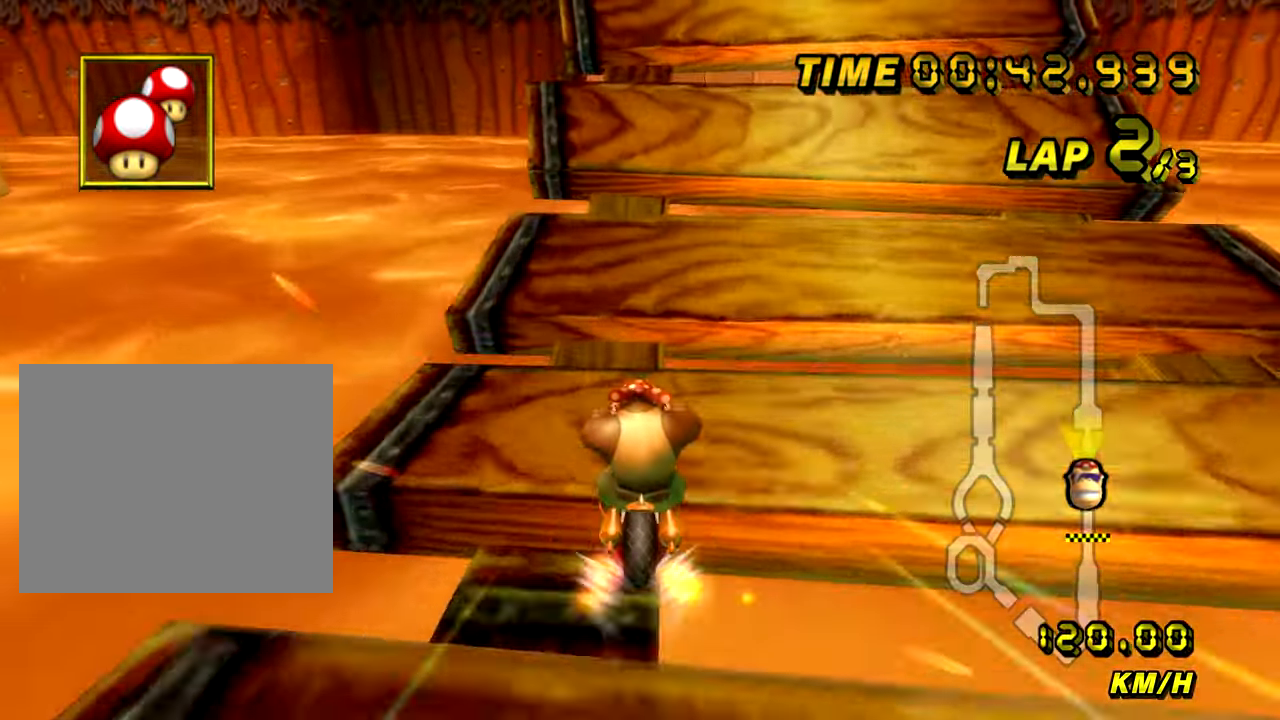
{"buttons": ["A", "R1"], "left_stick": "center", "events": [[350, "R1", "down"]]}